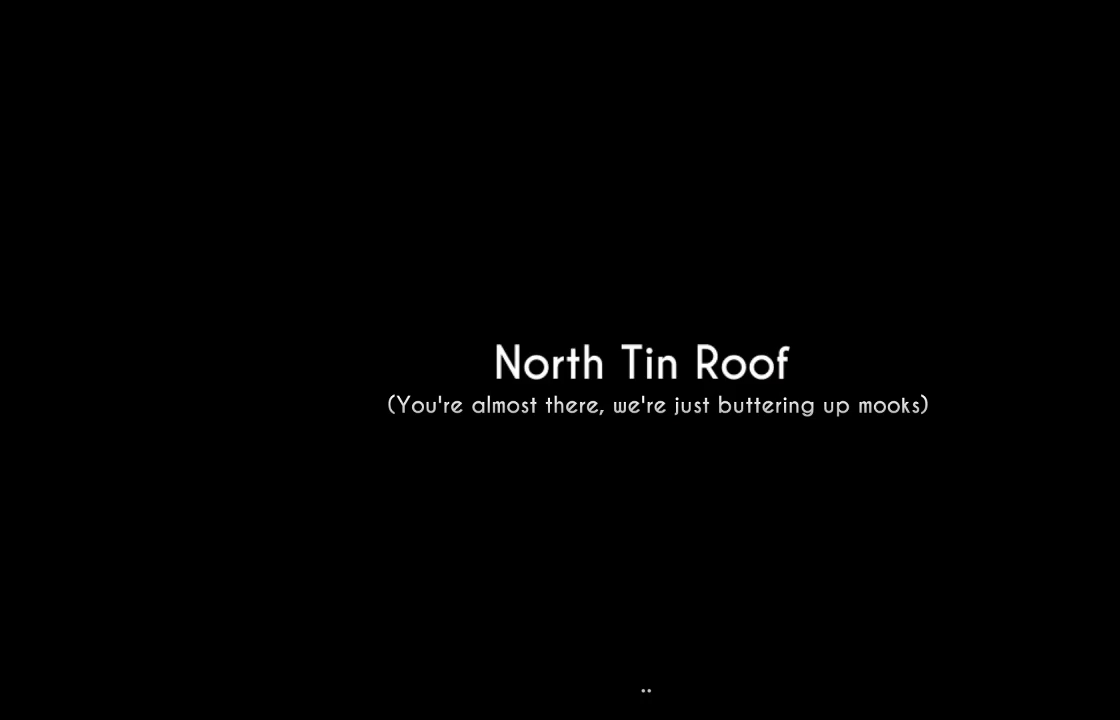
Gameplay with a controller (PlayStation layout); each line is a JSON object with the inputs held at the frame after it (dt_ms = milliseconds from this image to that frame). "events" lists button and stick changes between this image and that frame as [ms after this image, input, new state], when the widget could be followed in between.
{"dt_ms": 500, "buttons": [], "left_stick": "center", "right_stick": "center", "events": []}
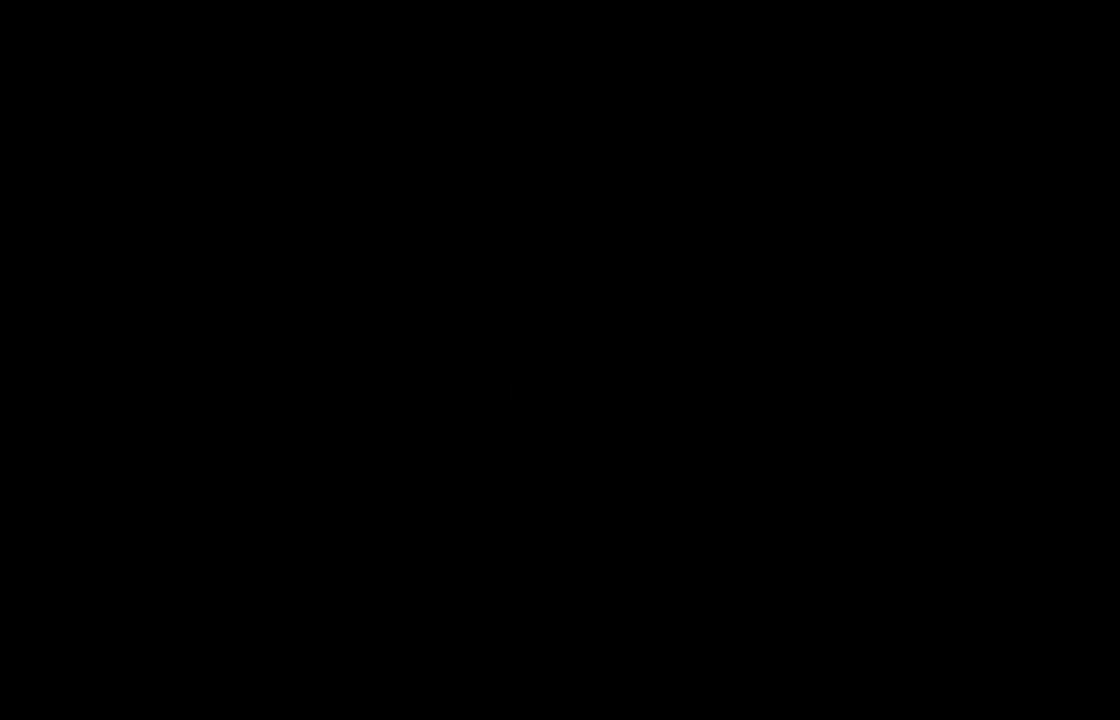
{"dt_ms": 500, "buttons": [], "left_stick": "left", "right_stick": "center", "events": [[200, "left_stick", "left"]]}
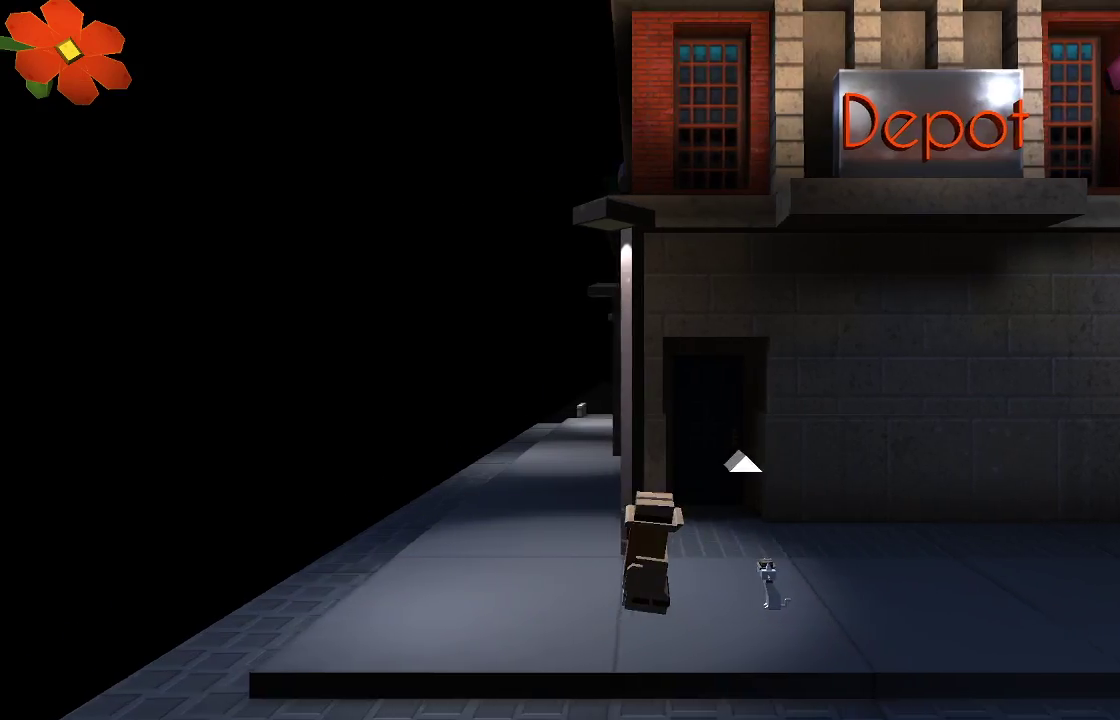
{"dt_ms": 500, "buttons": [], "left_stick": "left", "right_stick": "center", "events": []}
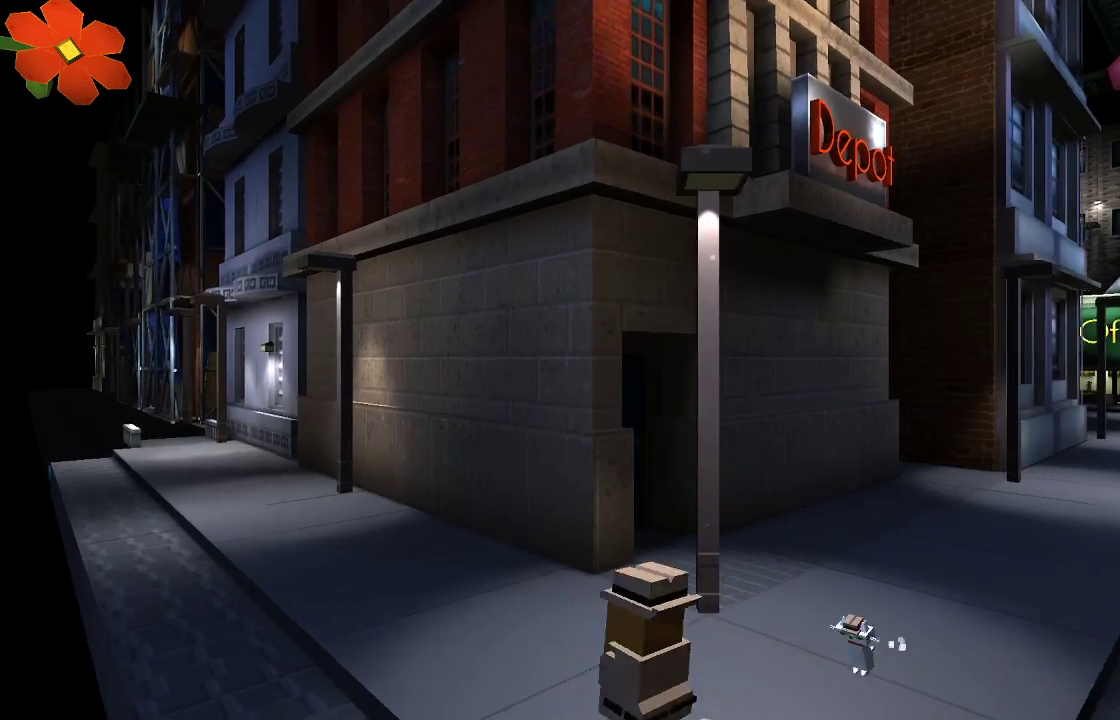
{"dt_ms": 500, "buttons": [], "left_stick": "left", "right_stick": "center", "events": []}
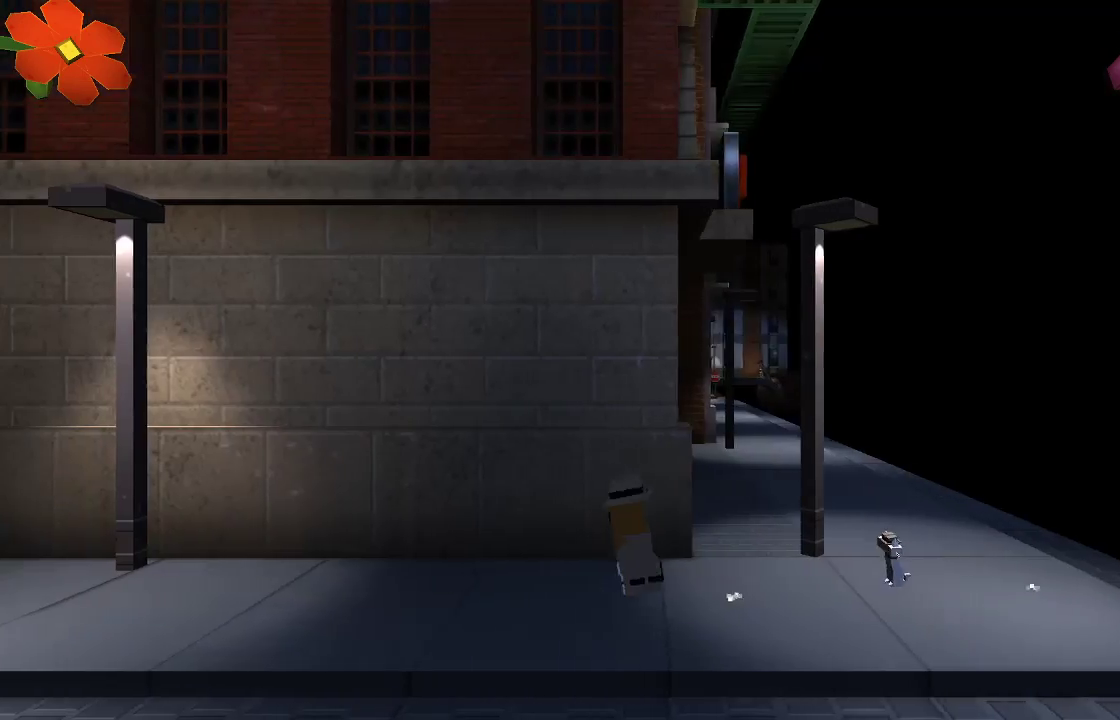
{"dt_ms": 500, "buttons": [], "left_stick": "left", "right_stick": "center", "events": []}
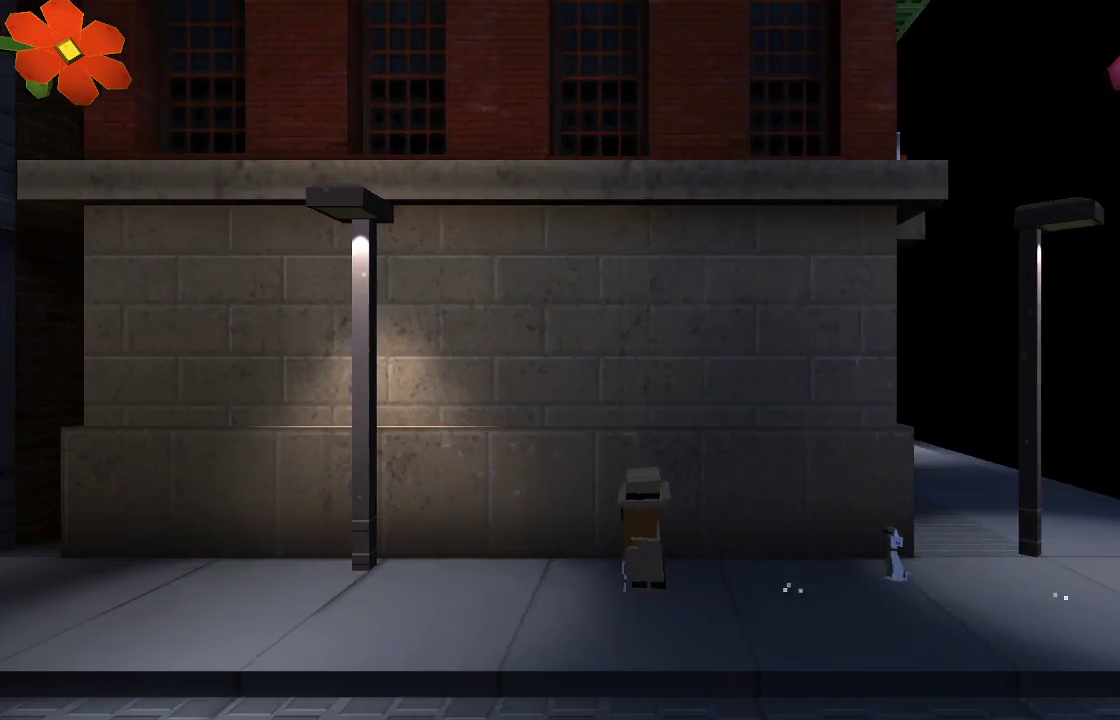
{"dt_ms": 500, "buttons": [], "left_stick": "left", "right_stick": "right", "events": [[267, "right_stick", "right"]]}
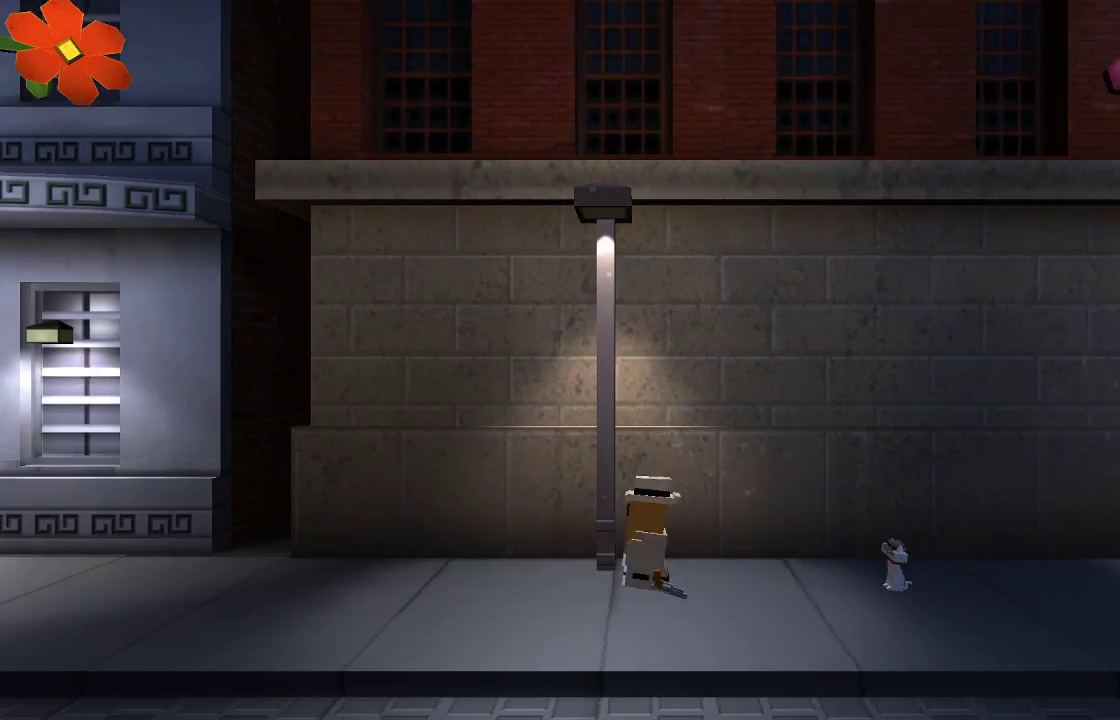
{"dt_ms": 500, "buttons": ["CROSS"], "left_stick": "left", "right_stick": "right", "events": [[400, "CROSS", "down"]]}
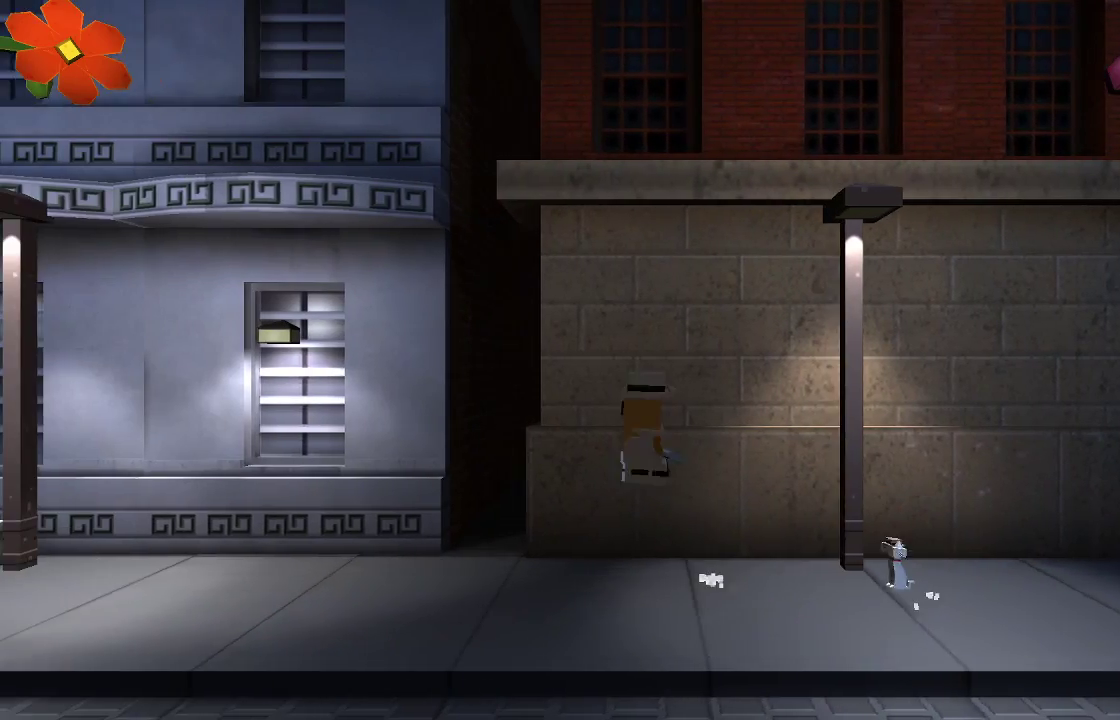
{"dt_ms": 500, "buttons": ["R1", "R2"], "left_stick": "left", "right_stick": "right", "events": [[67, "CROSS", "up"], [233, "R2", "down"], [367, "R2", "up"], [433, "R2", "down"], [500, "R1", "down"]]}
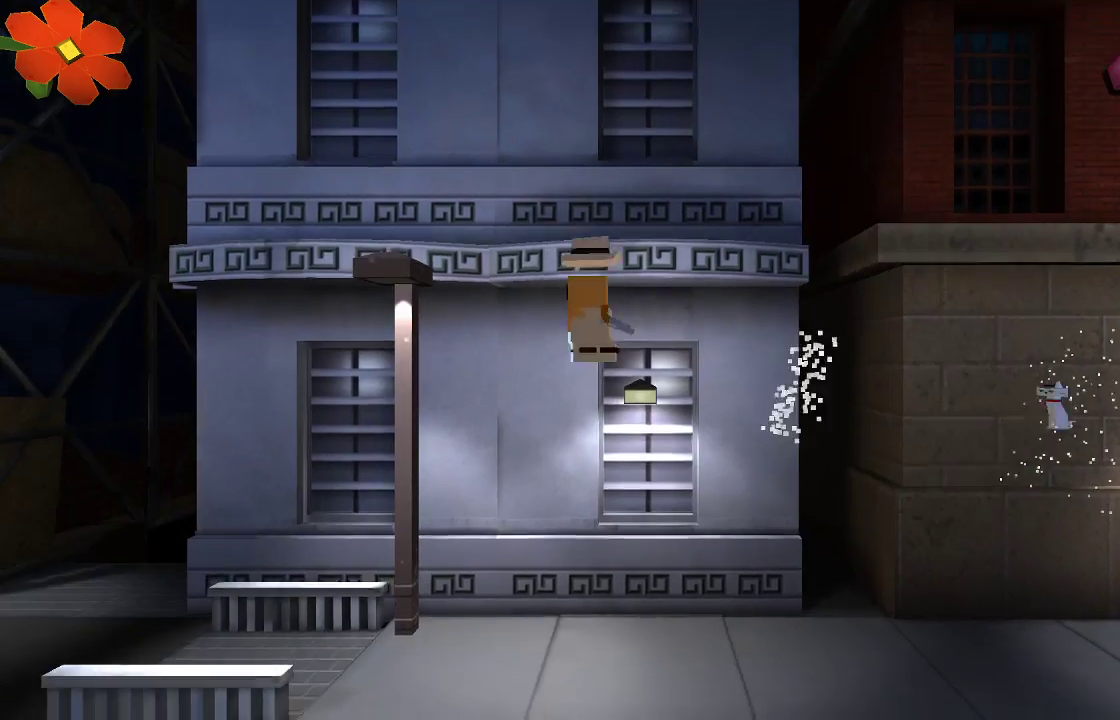
{"dt_ms": 500, "buttons": [], "left_stick": "left", "right_stick": "right", "events": [[33, "R1", "up"], [33, "R2", "up"], [100, "R1", "down"], [100, "R2", "down"], [167, "R1", "up"], [167, "R2", "up"], [233, "R2", "down"], [333, "R2", "up"]]}
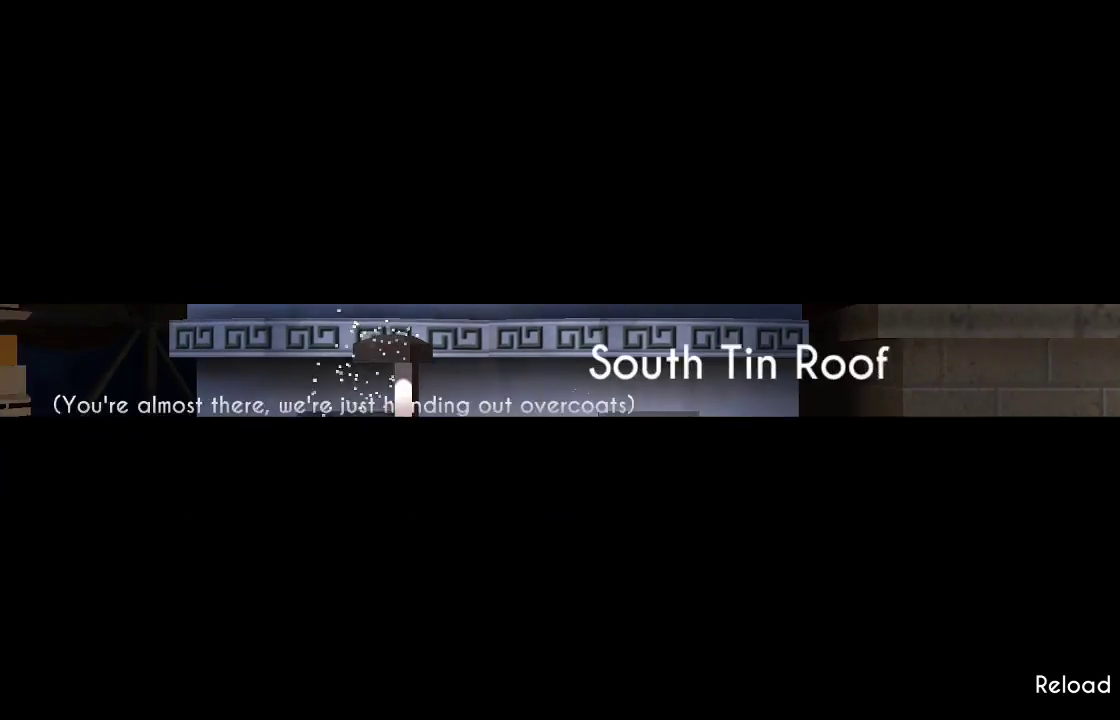
{"dt_ms": 500, "buttons": [], "left_stick": "center", "right_stick": "center", "events": [[233, "right_stick", "center"], [300, "left_stick", "center"]]}
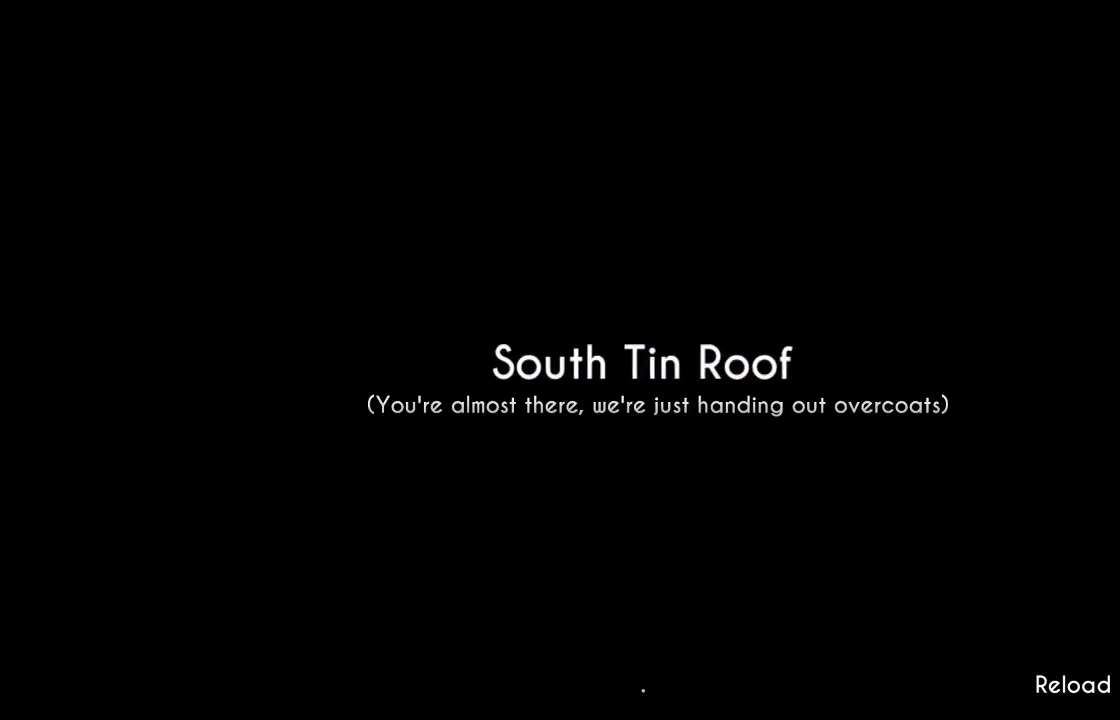
{"dt_ms": 500, "buttons": [], "left_stick": "center", "right_stick": "center", "events": []}
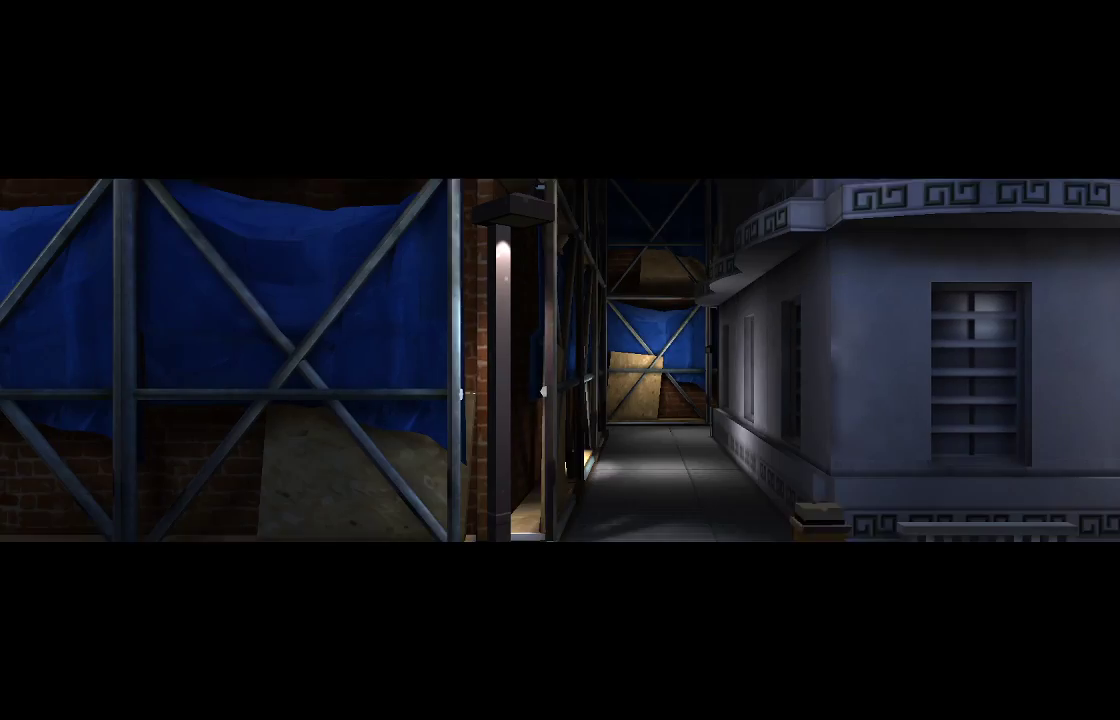
{"dt_ms": 500, "buttons": ["TRIANGLE"], "left_stick": "left", "right_stick": "center", "events": [[100, "left_stick", "left"], [200, "TRIANGLE", "down"]]}
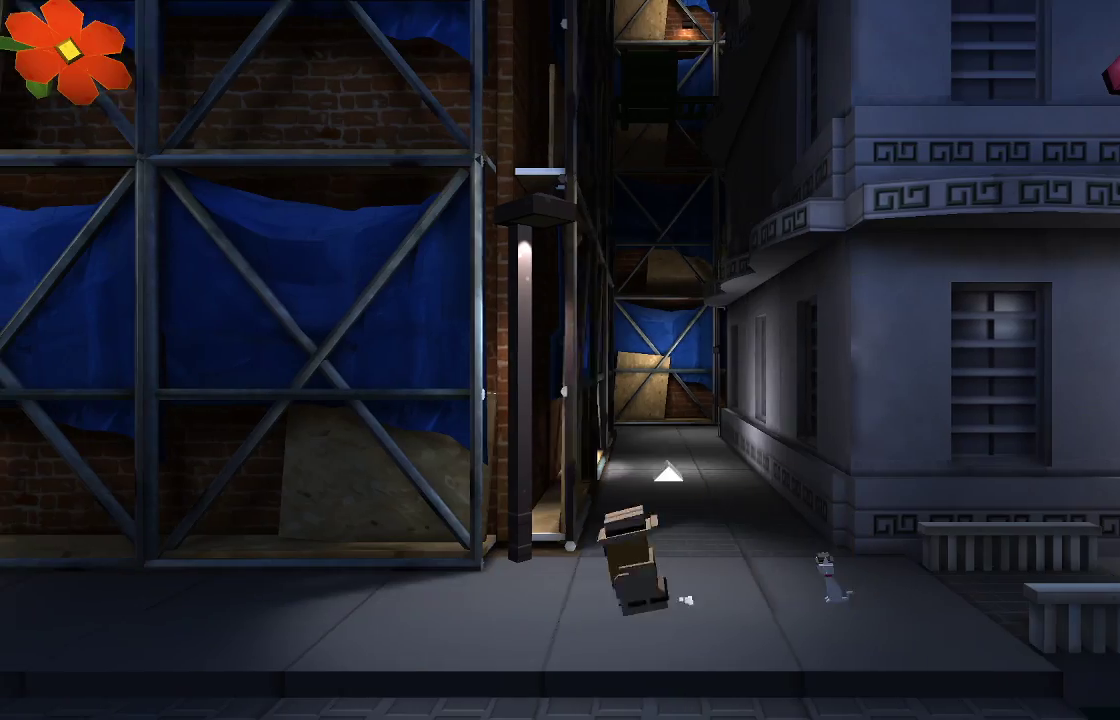
{"dt_ms": 500, "buttons": ["CROSS"], "left_stick": "left", "right_stick": "center", "events": [[233, "TRIANGLE", "up"], [400, "CROSS", "down"]]}
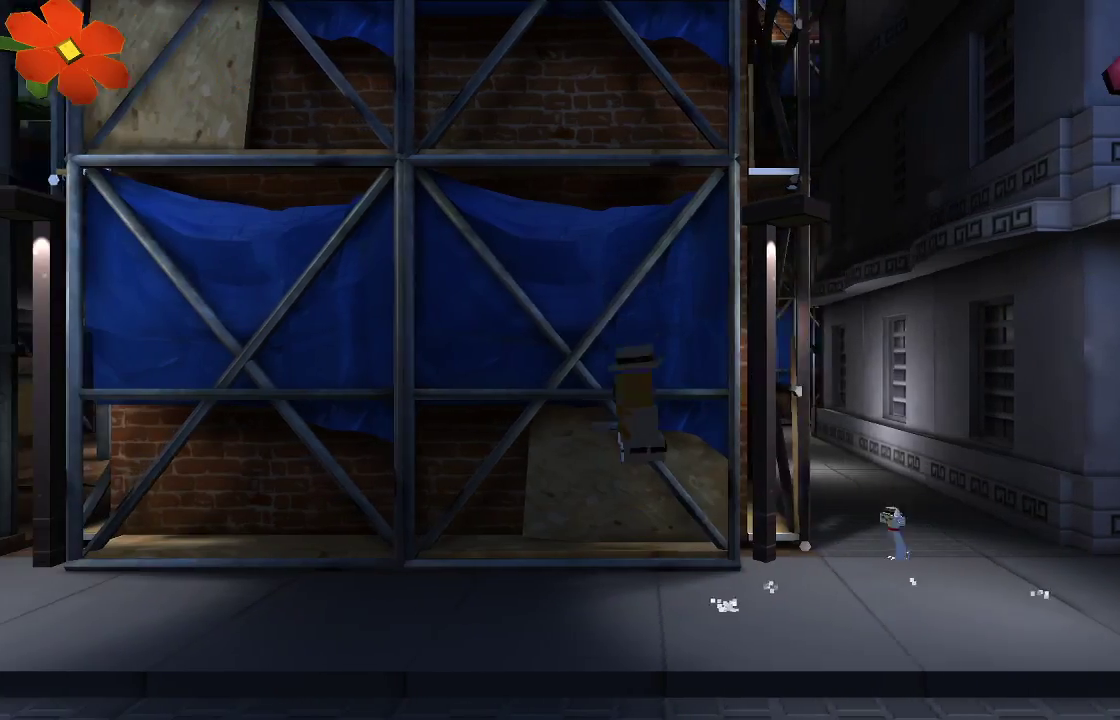
{"dt_ms": 500, "buttons": ["R2"], "left_stick": "left", "right_stick": "down-right", "events": [[67, "CROSS", "up"], [200, "right_stick", "down-right"], [267, "R2", "down"], [400, "R2", "up"], [467, "R2", "down"]]}
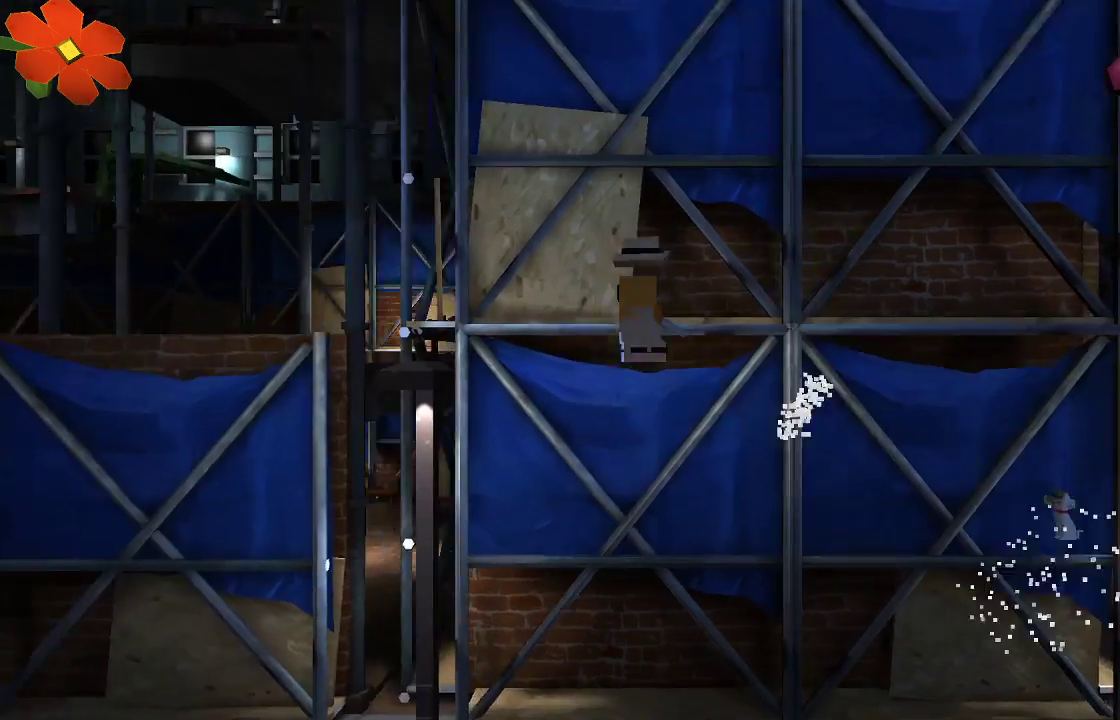
{"dt_ms": 1000, "buttons": ["TRIANGLE"], "left_stick": "left", "right_stick": "center"}
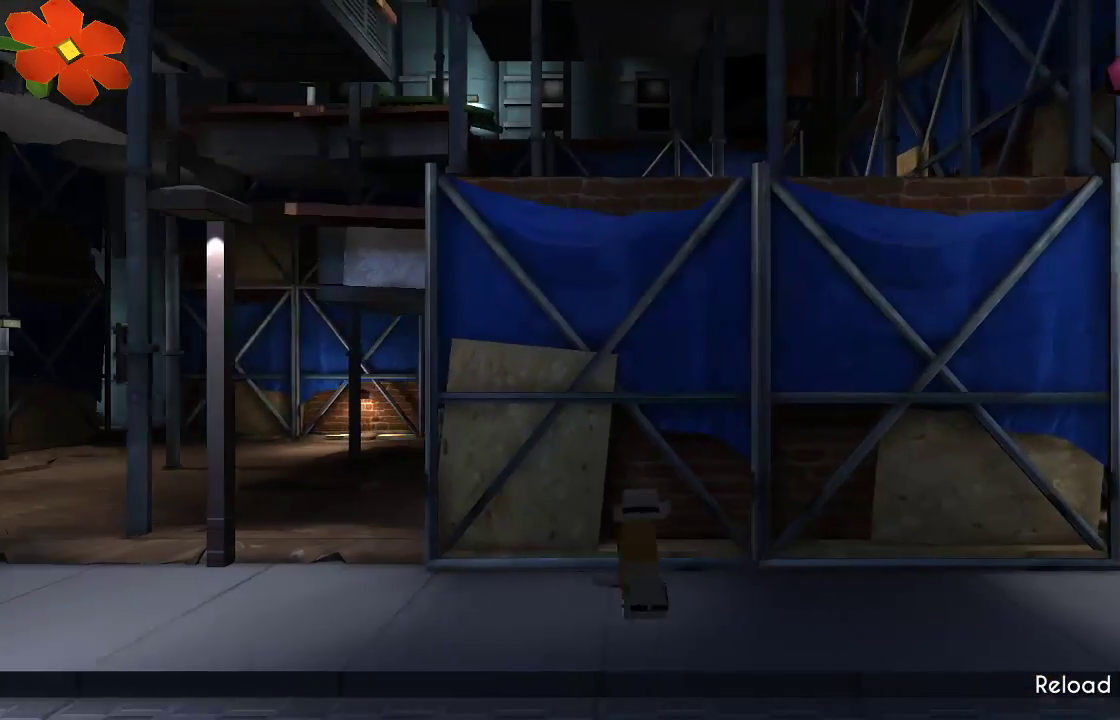
{"dt_ms": 500, "buttons": [], "left_stick": "left", "right_stick": "down-right", "events": [[100, "right_stick", "down-right"], [133, "TRIANGLE", "up"], [233, "CROSS", "down"], [267, "right_stick", "center"], [433, "CROSS", "up"], [467, "right_stick", "down-right"]]}
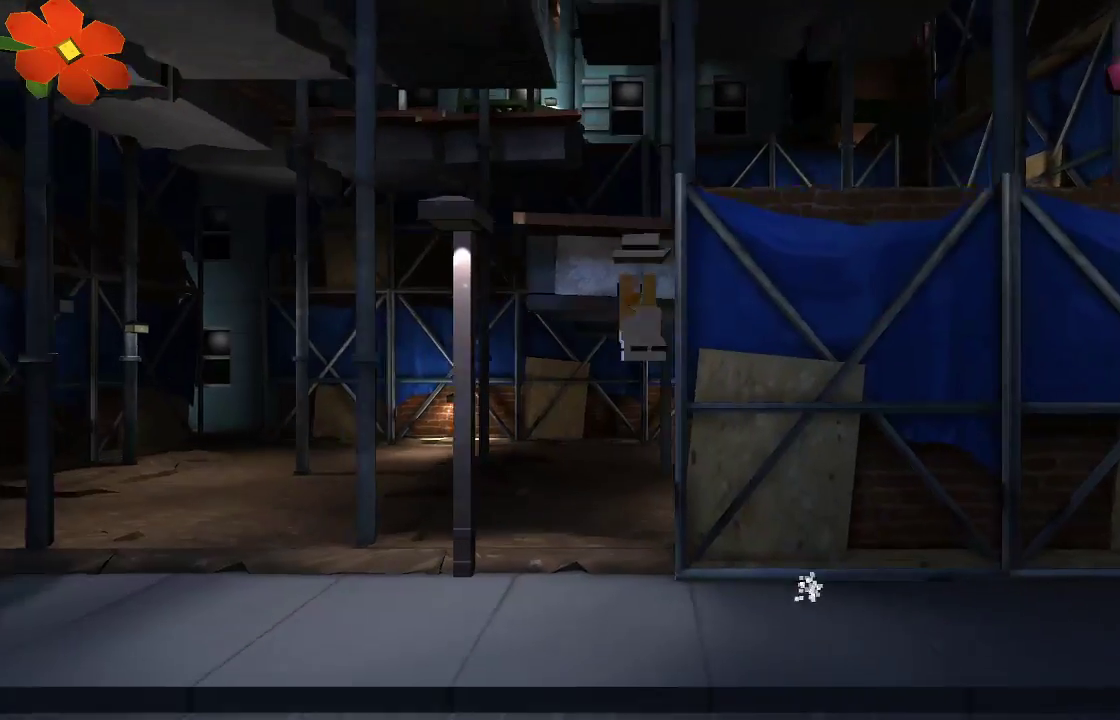
{"dt_ms": 500, "buttons": [], "left_stick": "left", "right_stick": "down-right"}
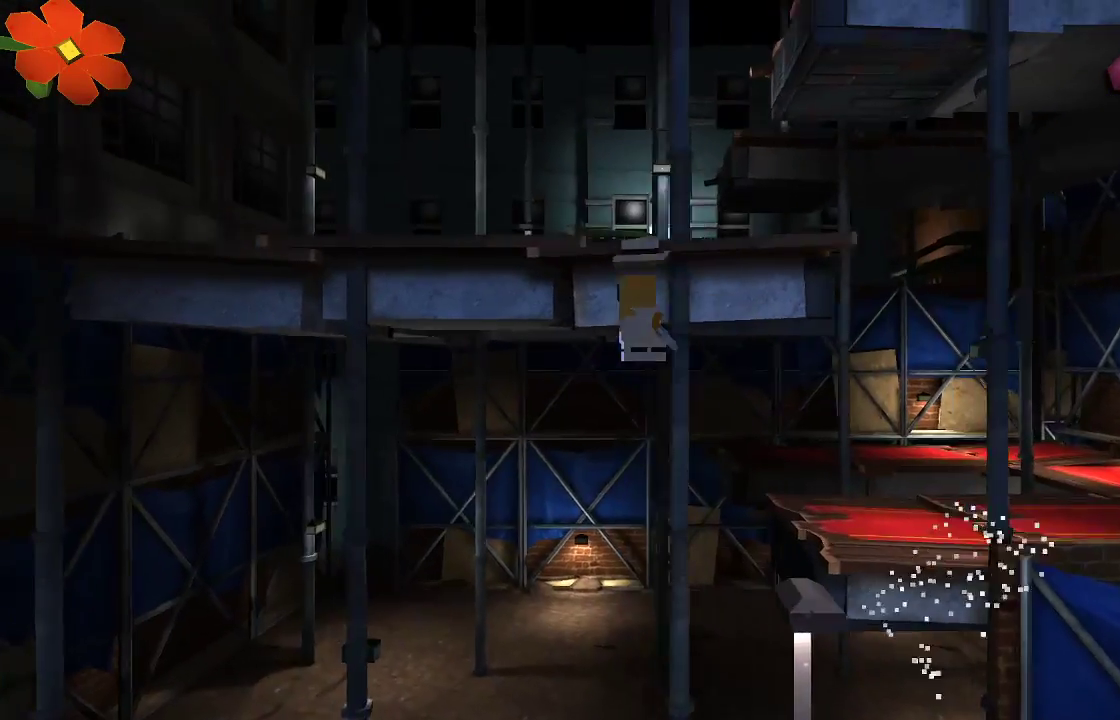
{"dt_ms": 500, "buttons": ["R2"], "left_stick": "left", "right_stick": "down-right", "events": [[67, "R2", "down"], [133, "R2", "up"], [200, "R2", "down"], [333, "R2", "up"], [400, "R2", "down"]]}
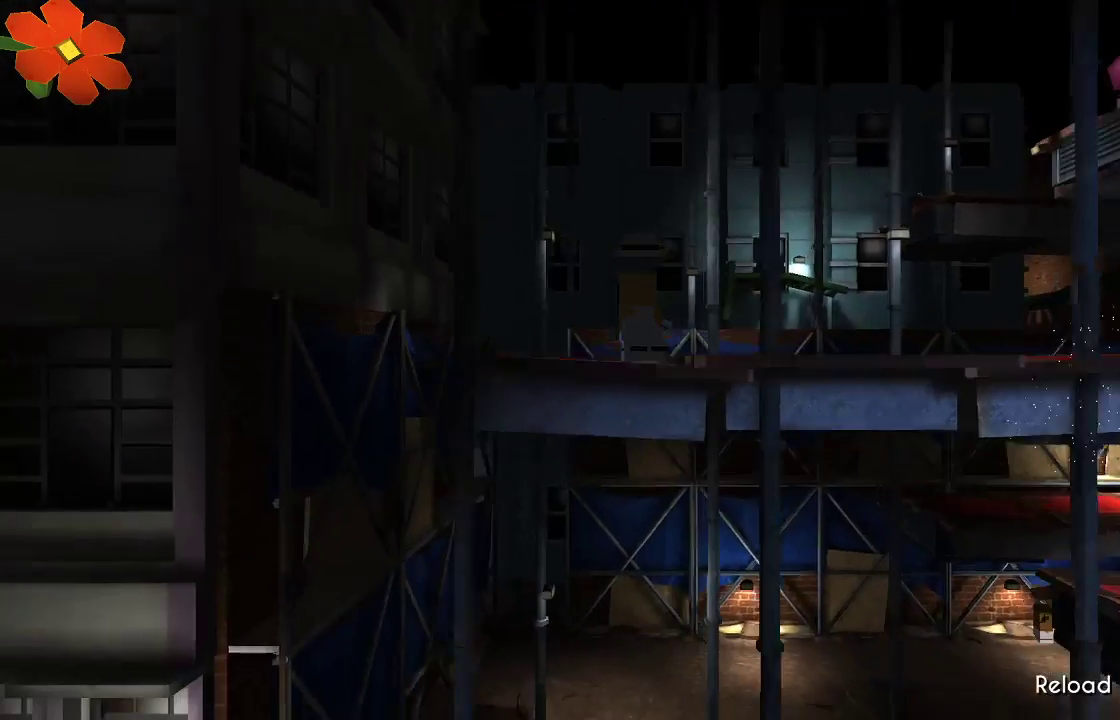
{"dt_ms": 500, "buttons": ["TRIANGLE"], "left_stick": "left", "right_stick": "center", "events": [[67, "R2", "up"], [167, "right_stick", "center"], [267, "TRIANGLE", "down"]]}
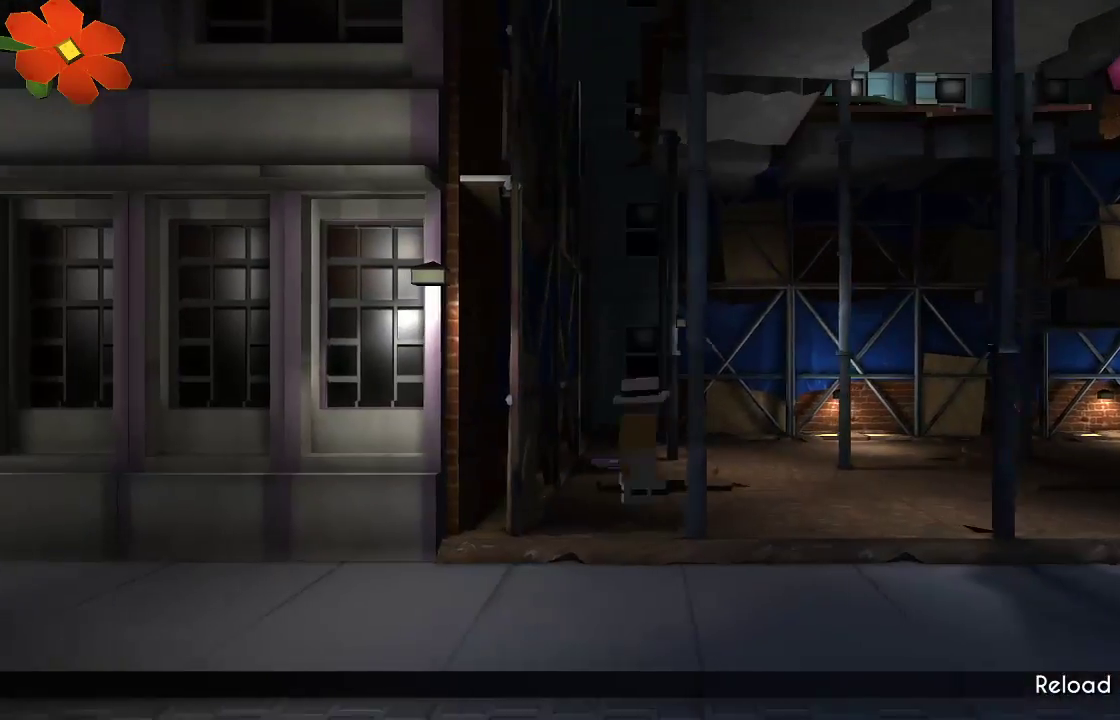
{"dt_ms": 500, "buttons": [], "left_stick": "left", "right_stick": "center"}
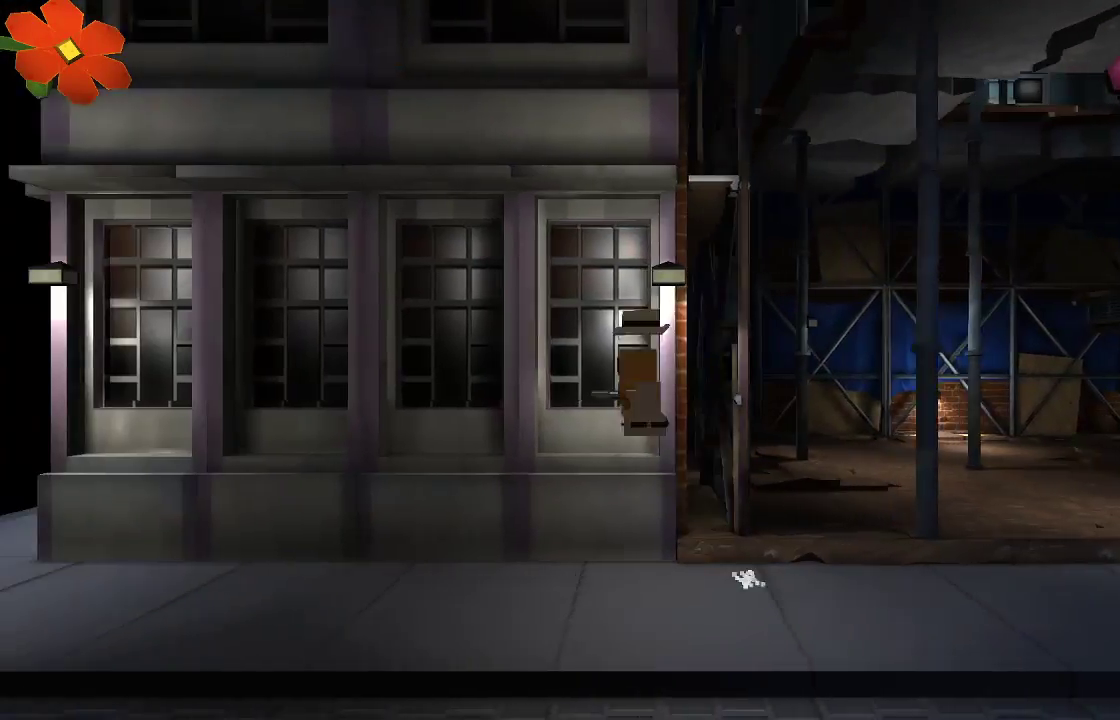
{"dt_ms": 500, "buttons": [], "left_stick": "left", "right_stick": "right", "events": [[67, "R2", "down"], [133, "right_stick", "right"], [233, "R2", "up"], [300, "R2", "down"], [433, "R2", "up"]]}
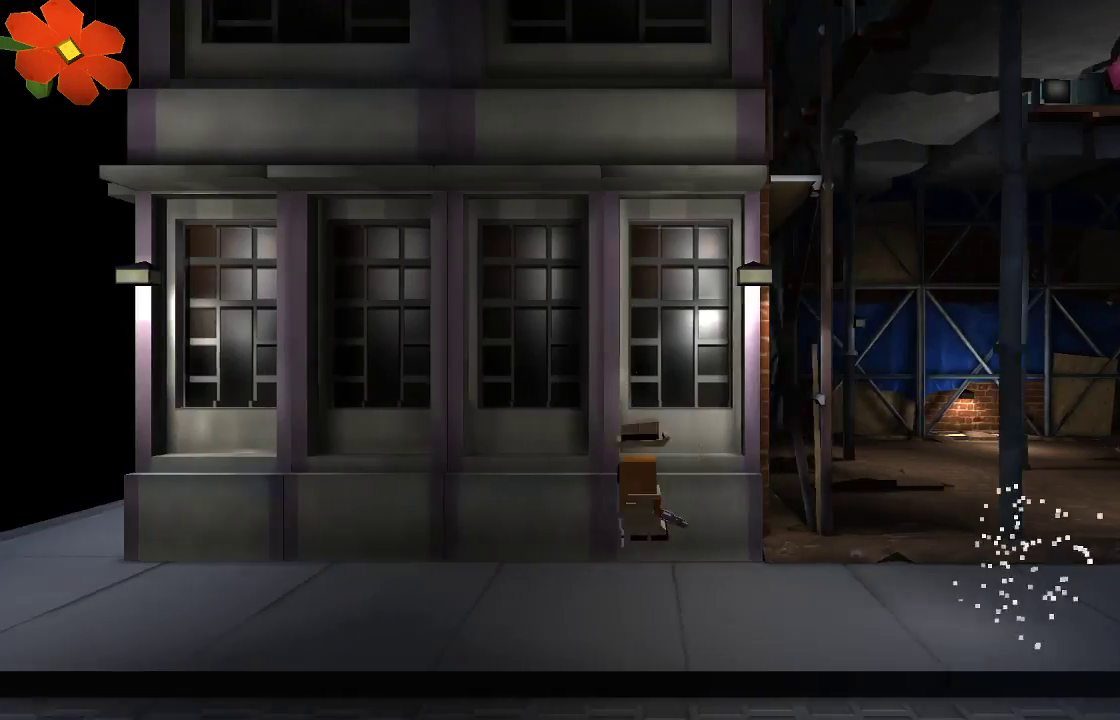
{"dt_ms": 500, "buttons": ["R2"], "left_stick": "left", "right_stick": "right", "events": [[100, "R2", "down"], [167, "R2", "up"], [267, "R2", "down"], [367, "R2", "up"], [433, "R2", "down"]]}
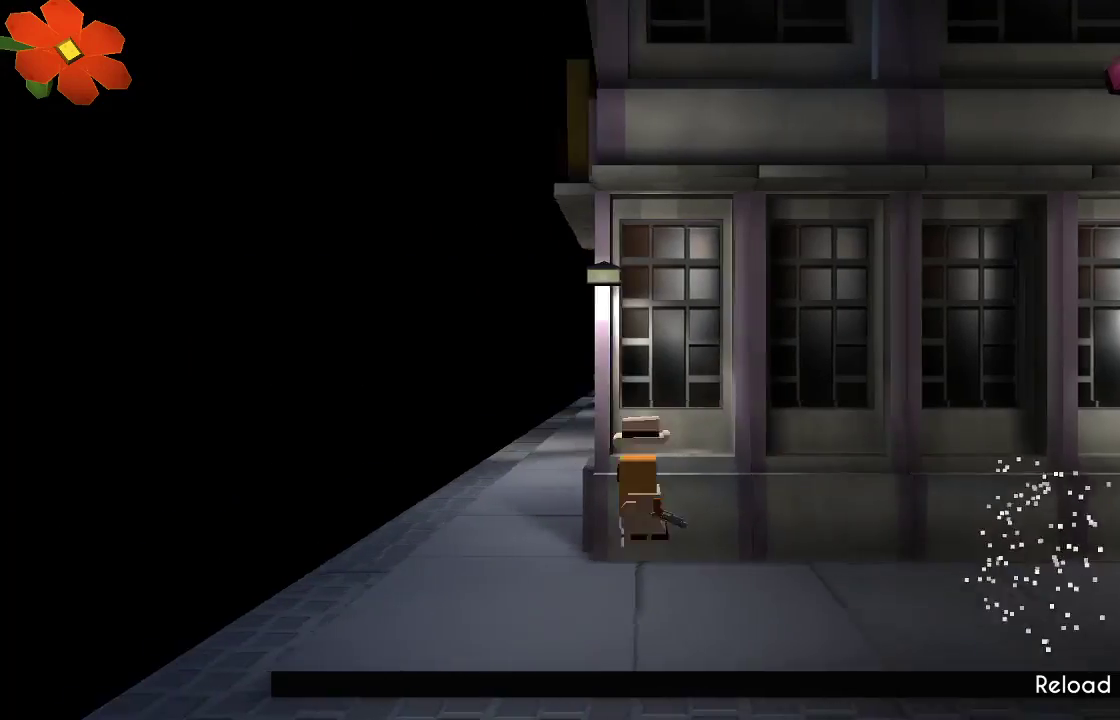
{"dt_ms": 500, "buttons": [], "left_stick": "center", "right_stick": "center", "events": [[33, "L1", "down"], [33, "R2", "up"], [67, "L1", "up"], [167, "right_stick", "down-right"], [333, "right_stick", "center"], [400, "left_stick", "center"]]}
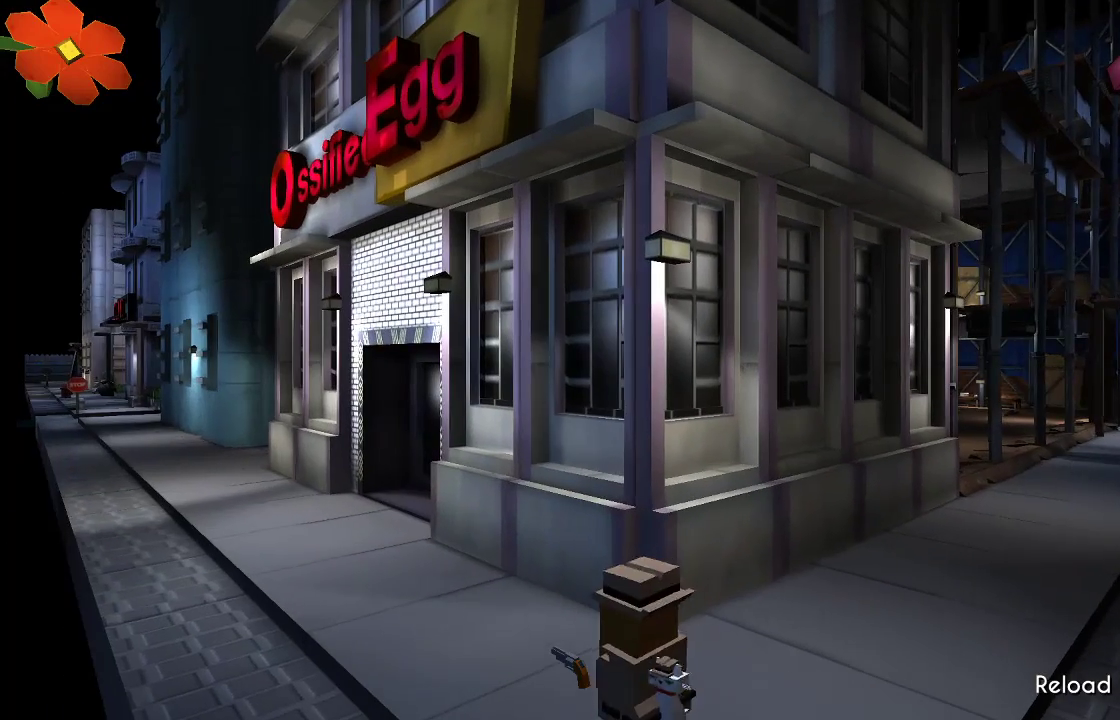
{"dt_ms": 500, "buttons": ["TRIANGLE"], "left_stick": "center", "right_stick": "center", "events": [[300, "TRIANGLE", "down"]]}
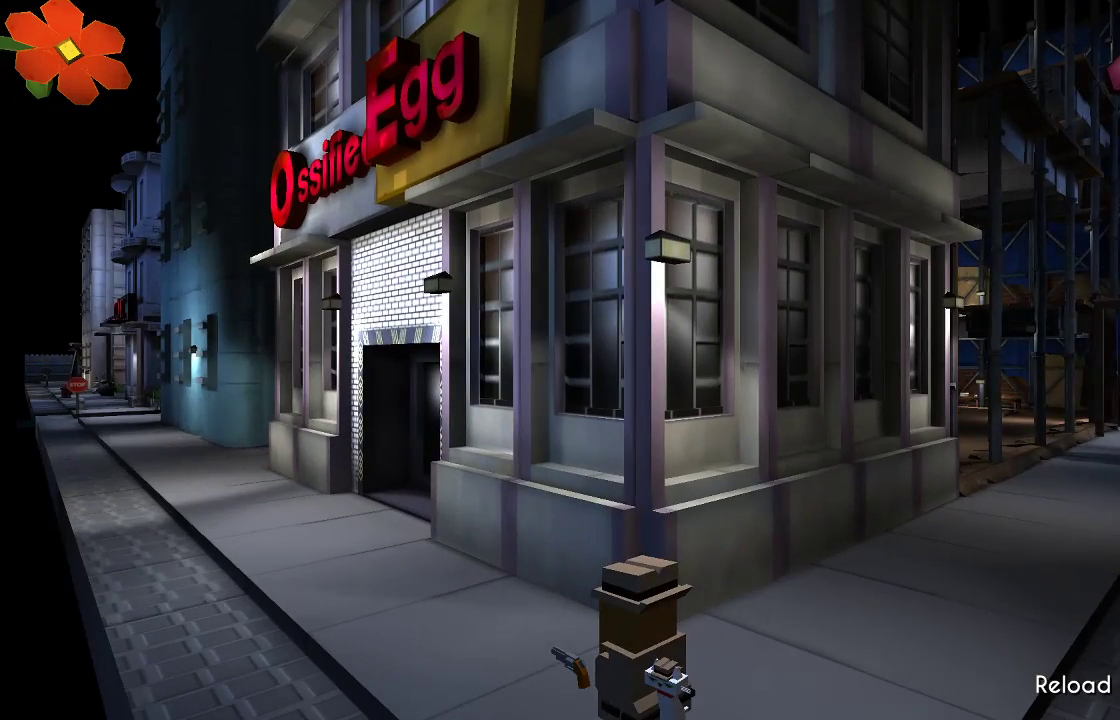
{"dt_ms": 500, "buttons": ["TRIANGLE"], "left_stick": "center", "right_stick": "center", "events": []}
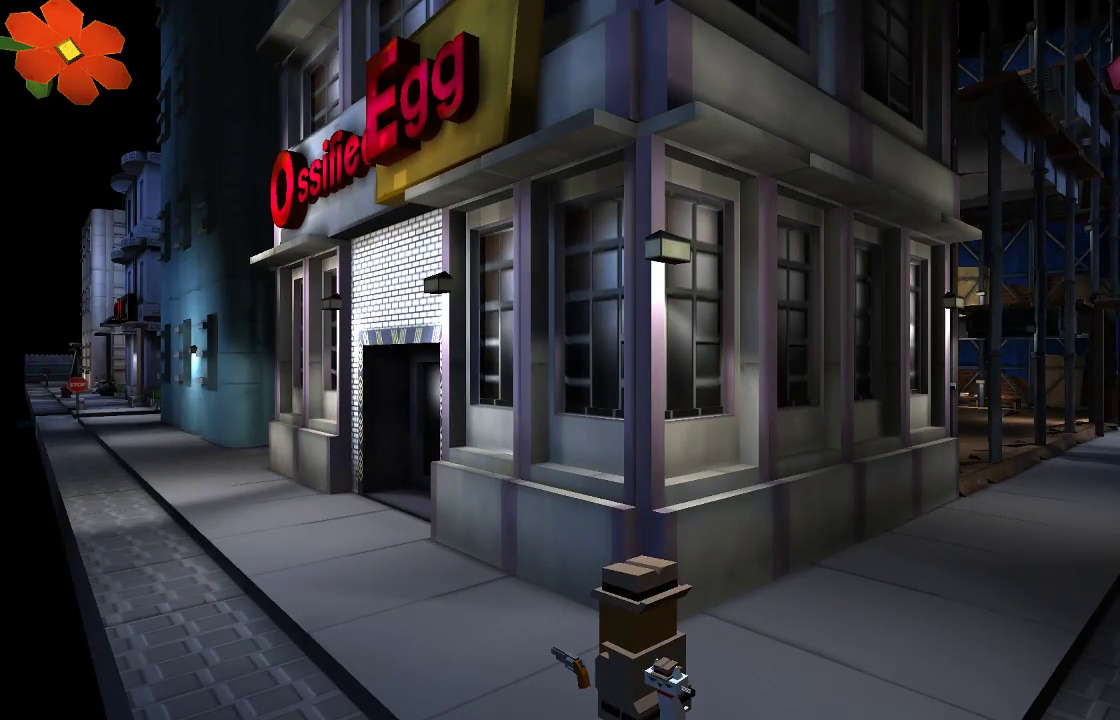
{"dt_ms": 500, "buttons": [], "left_stick": "left", "right_stick": "center", "events": [[100, "TRIANGLE", "up"], [267, "left_stick", "left"]]}
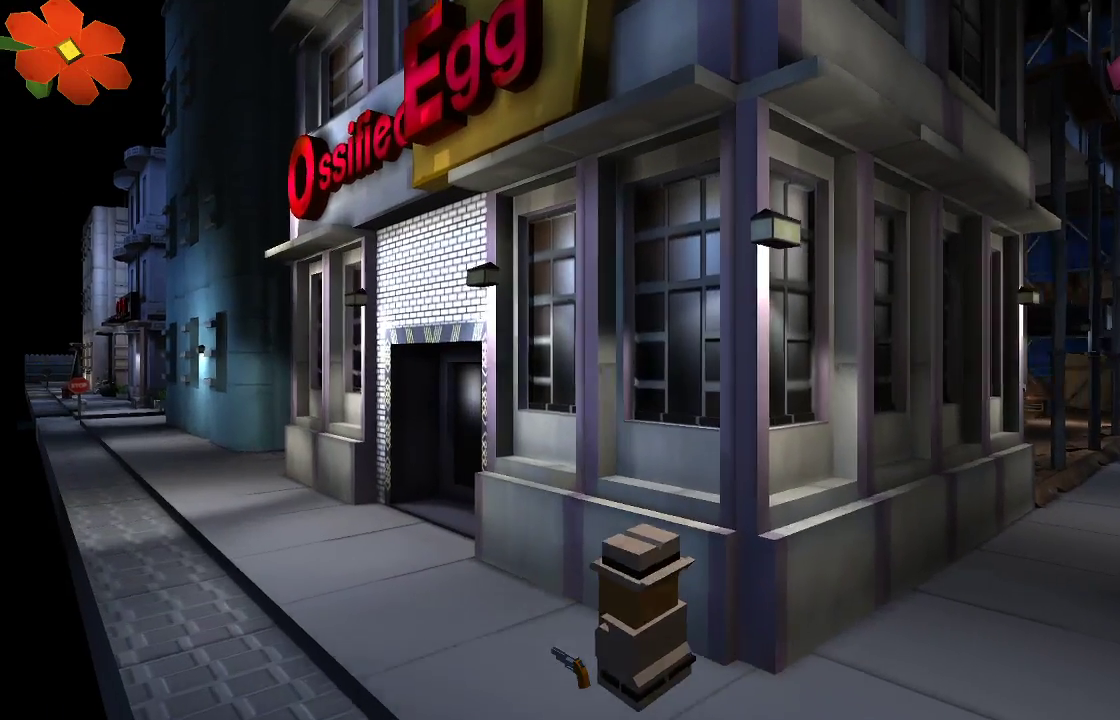
{"dt_ms": 500, "buttons": [], "left_stick": "left", "right_stick": "center", "events": [[300, "left_stick", "center"], [467, "left_stick", "left"]]}
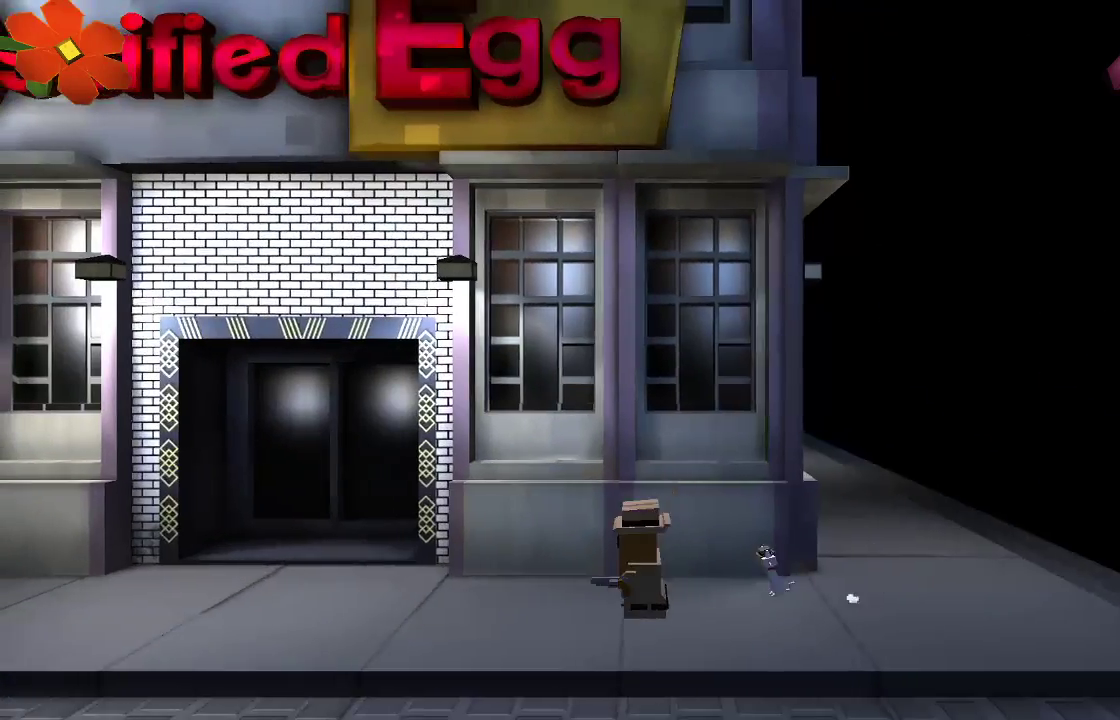
{"dt_ms": 500, "buttons": [], "left_stick": "left", "right_stick": "center", "events": []}